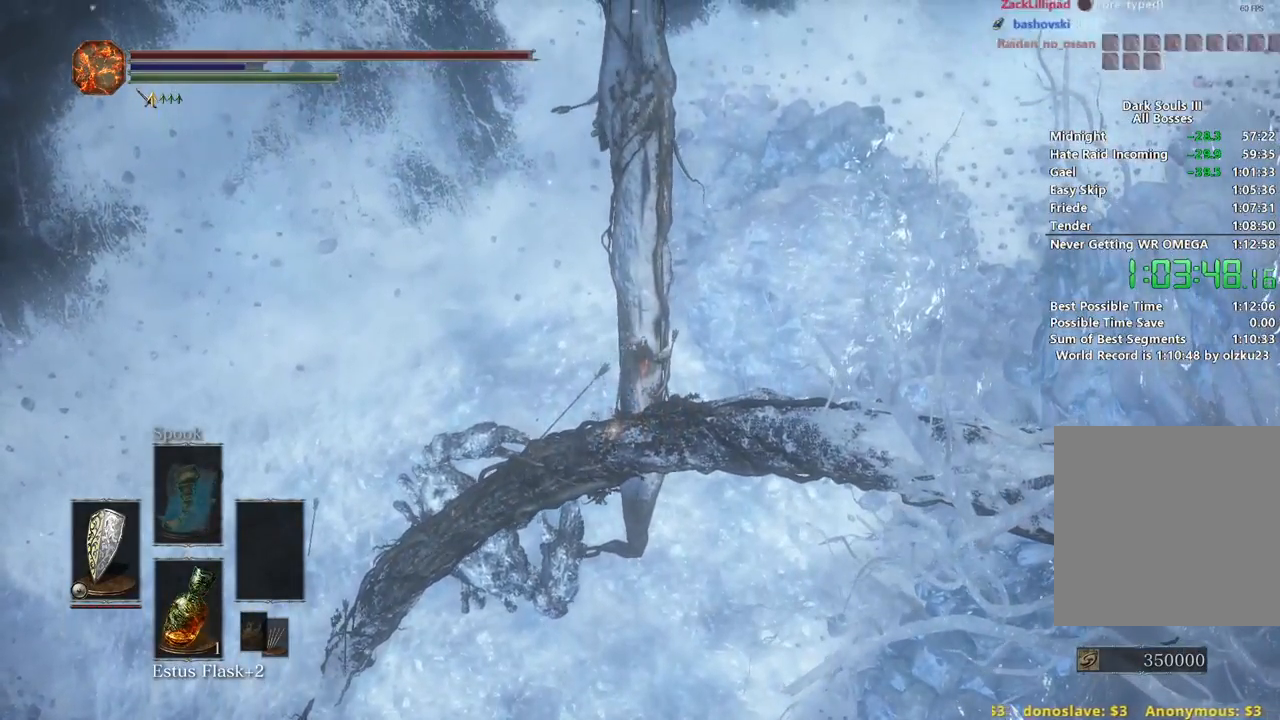
Gameplay with a controller (Xbox layout); each line is a JSON object with the inputs held at the frame after it. "events" lists button and stick changes between this image and that frame as [ms after this image, input, new state], when the widget could be followed in between.
{"buttons": ["B"], "left_stick": "up", "right_stick": "center", "events": [[250, "B", "down"]]}
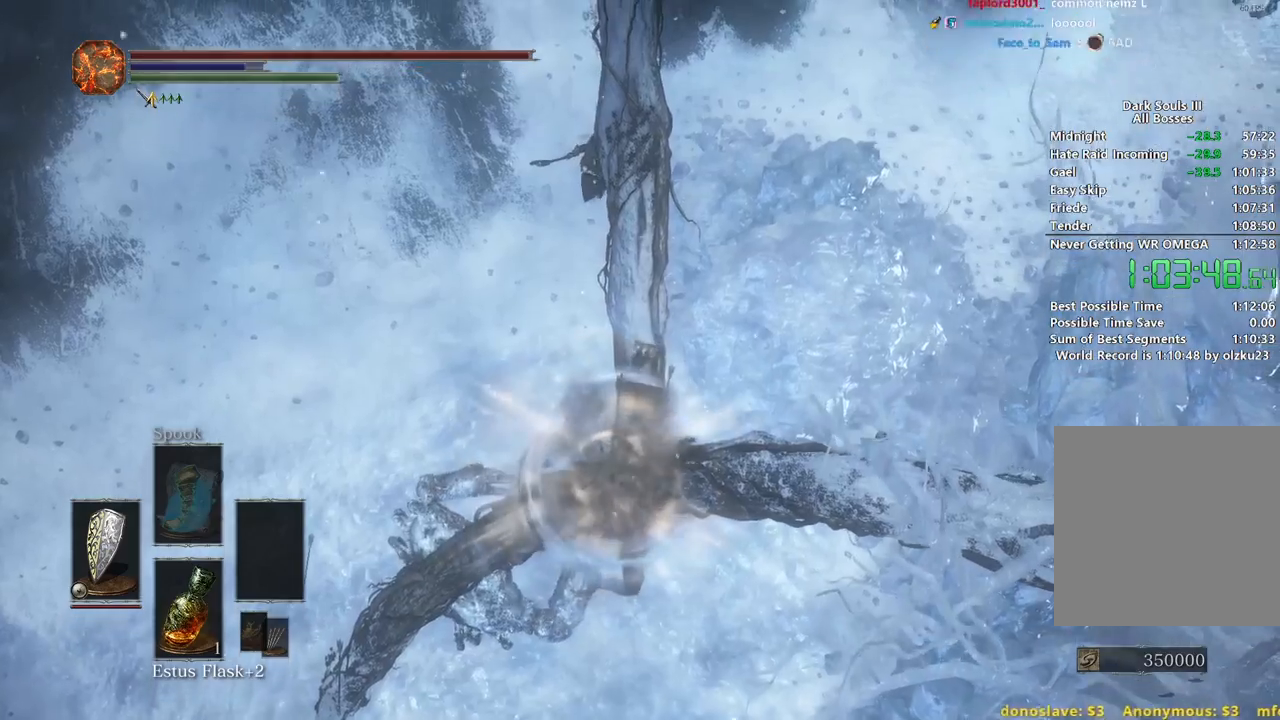
{"buttons": ["B"], "left_stick": "up", "right_stick": "center", "events": []}
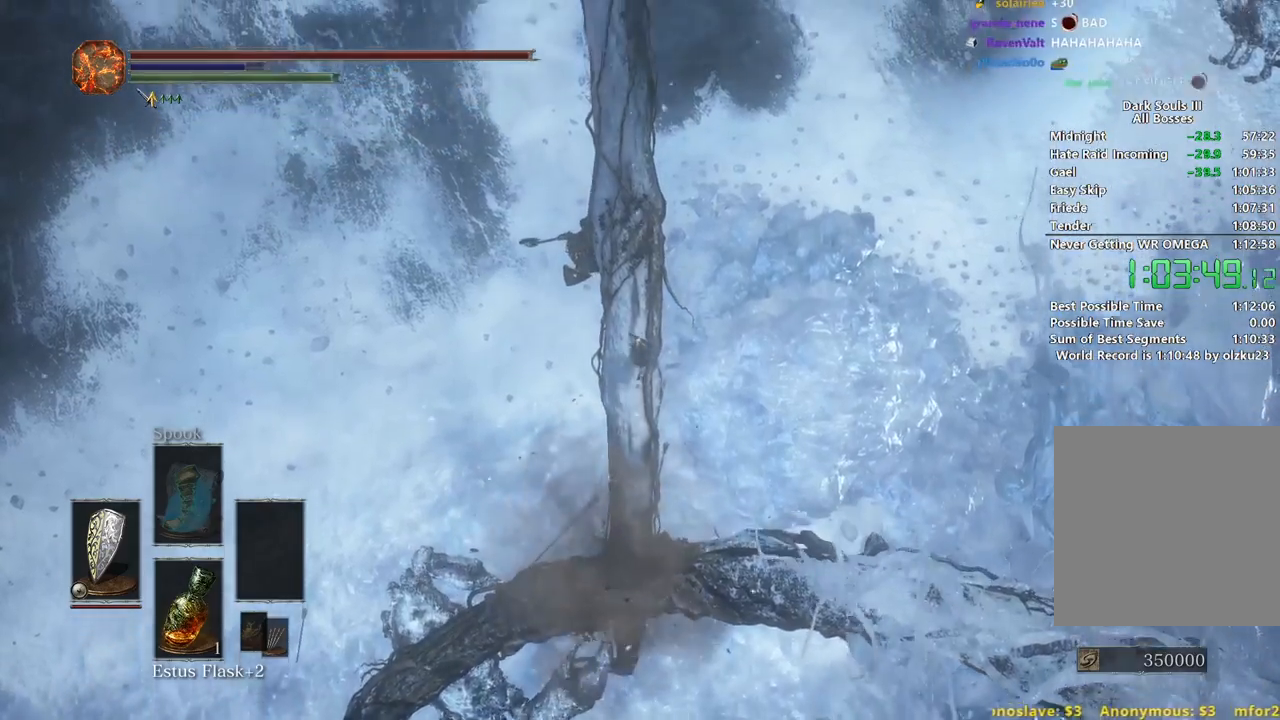
{"buttons": ["B"], "left_stick": "up", "right_stick": "center", "events": []}
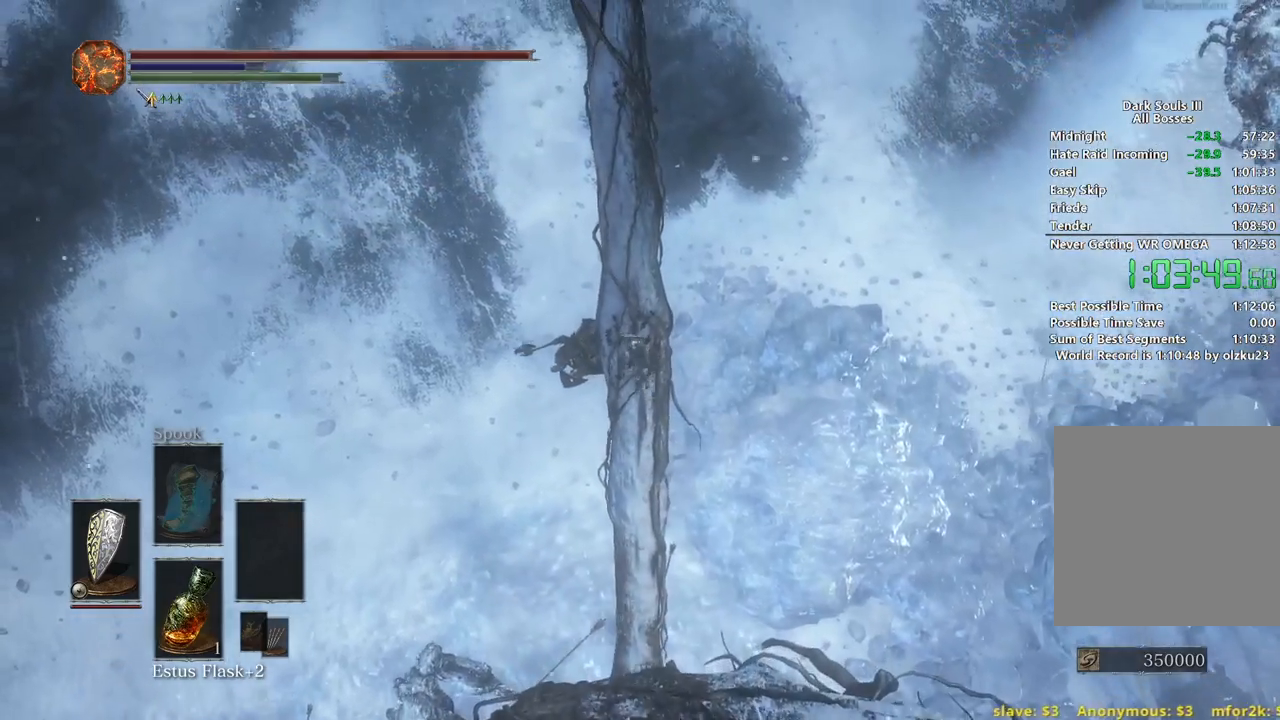
{"buttons": ["B"], "left_stick": "up", "right_stick": "center", "events": []}
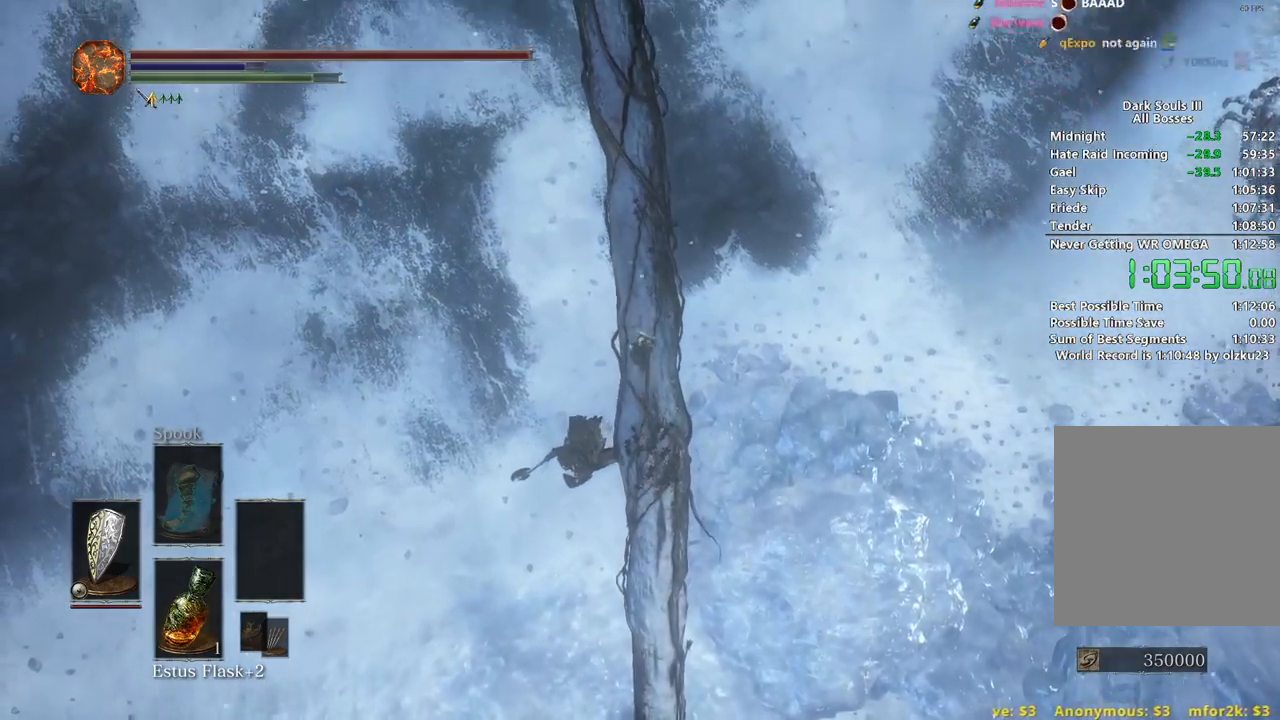
{"buttons": ["B"], "left_stick": "up", "right_stick": "center", "events": []}
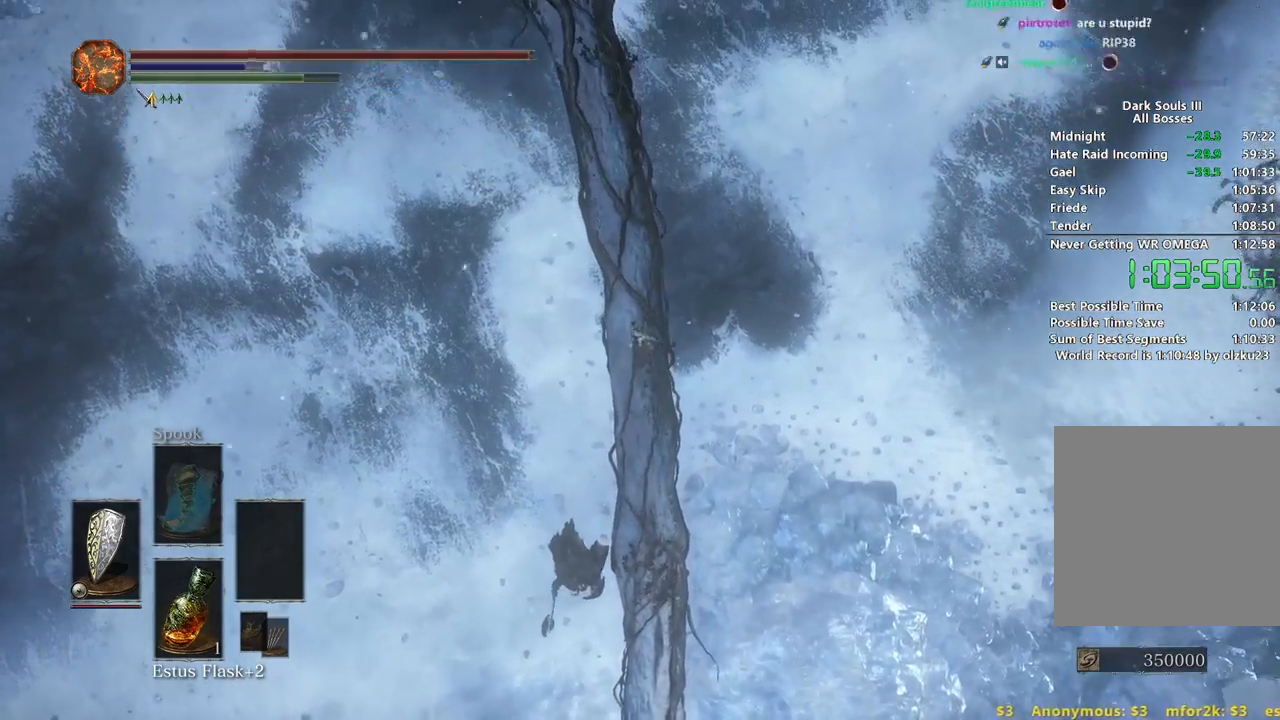
{"buttons": ["B"], "left_stick": "up", "right_stick": "center", "events": []}
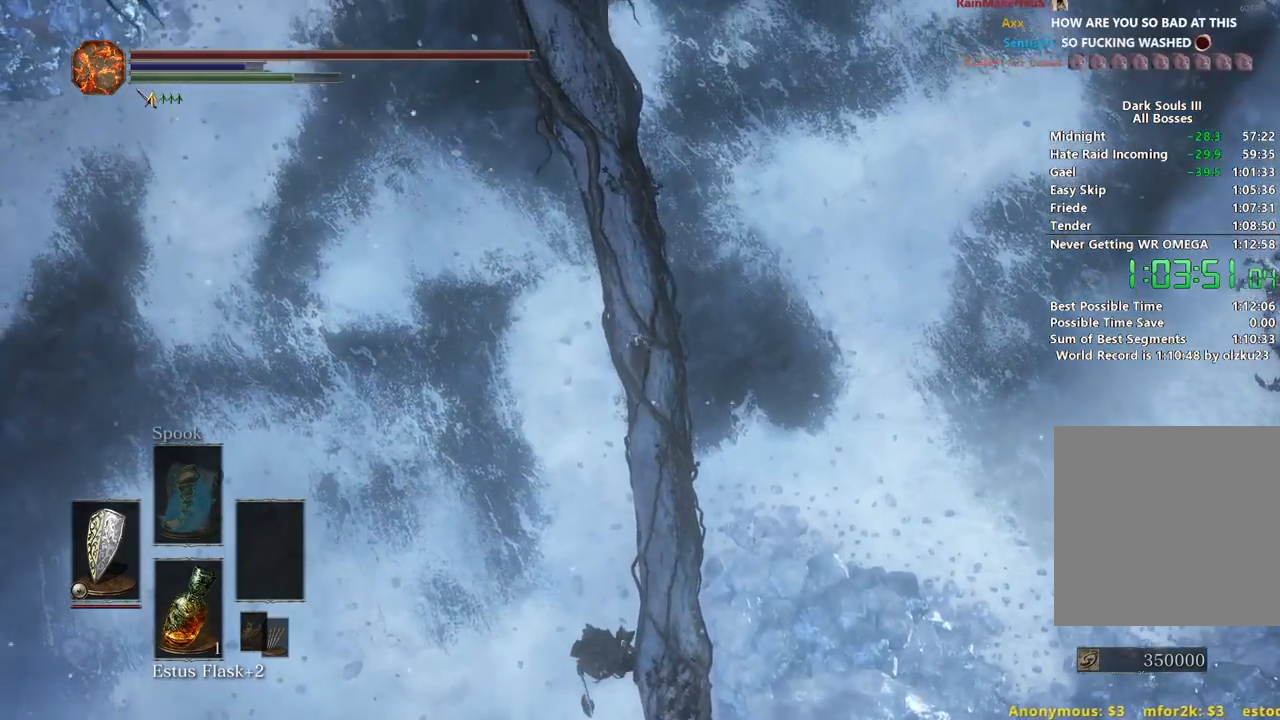
{"buttons": ["B"], "left_stick": "up", "right_stick": "center", "events": []}
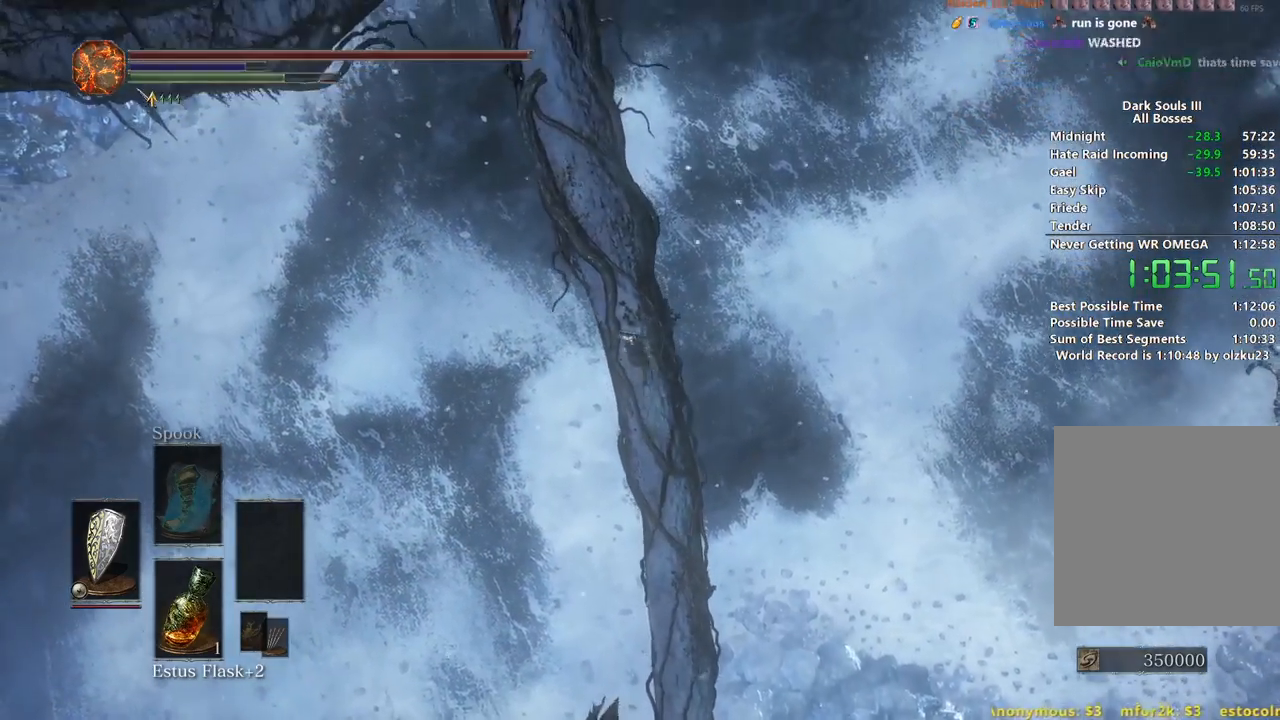
{"buttons": ["B"], "left_stick": "up", "right_stick": "center", "events": []}
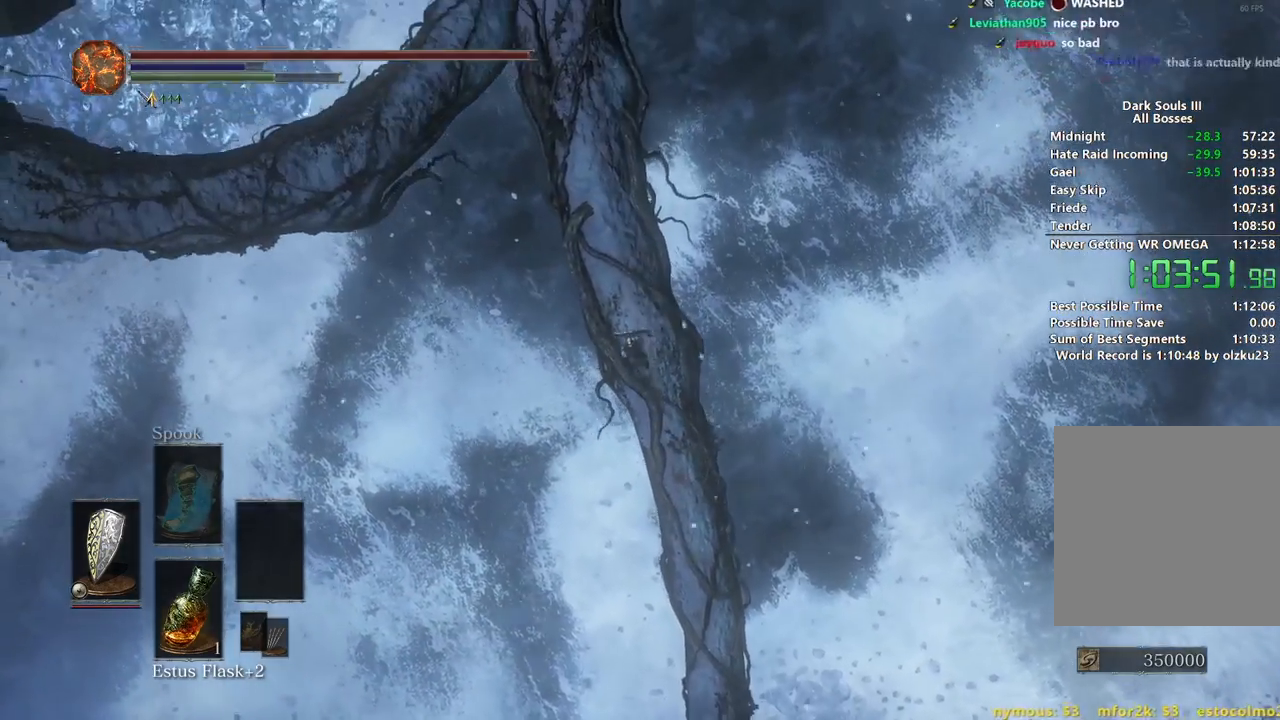
{"buttons": ["B"], "left_stick": "up", "right_stick": "center", "events": []}
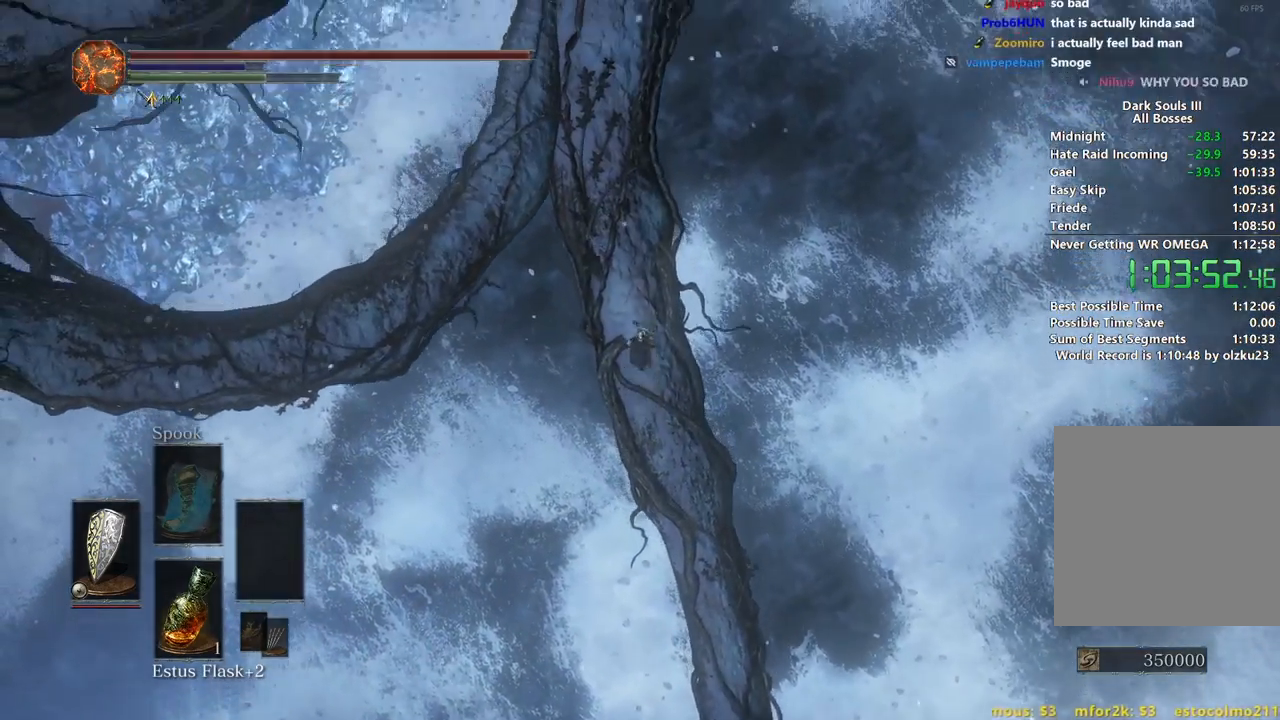
{"buttons": ["B"], "left_stick": "up", "right_stick": "center", "events": []}
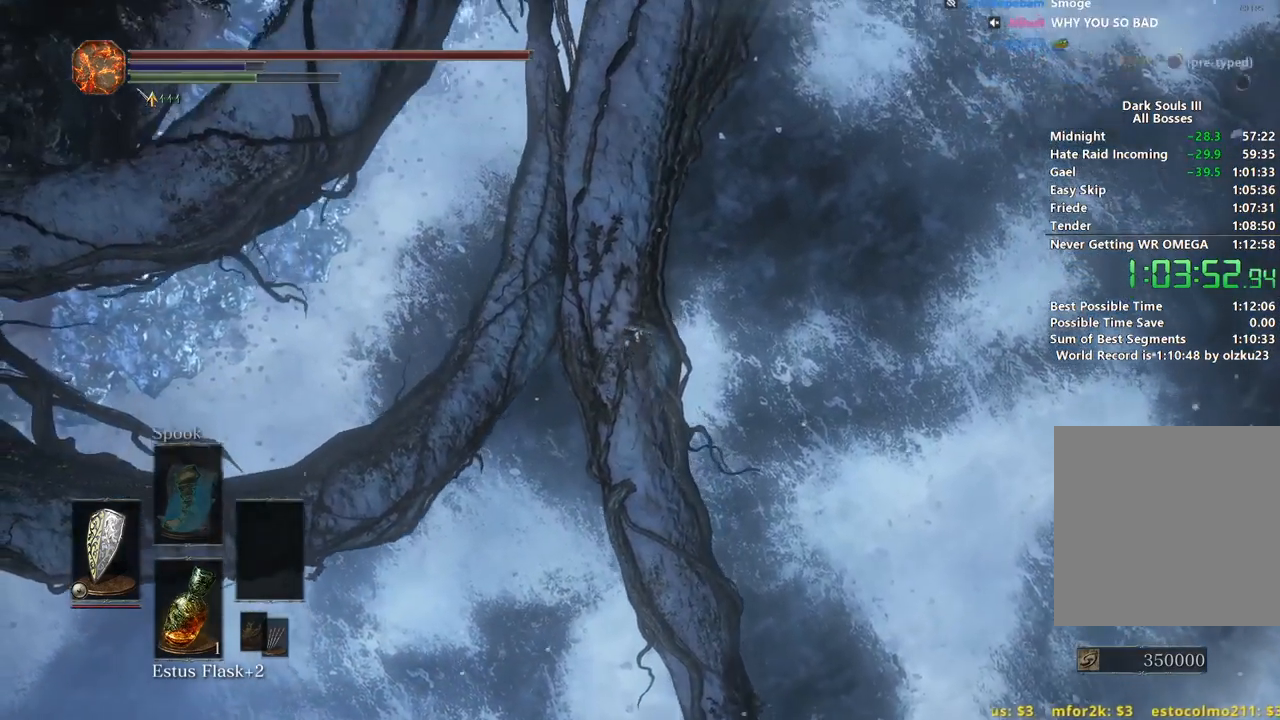
{"buttons": ["B"], "left_stick": "up-left", "right_stick": "center", "events": [[117, "B", "up"], [400, "left_stick", "up-left"], [417, "B", "down"]]}
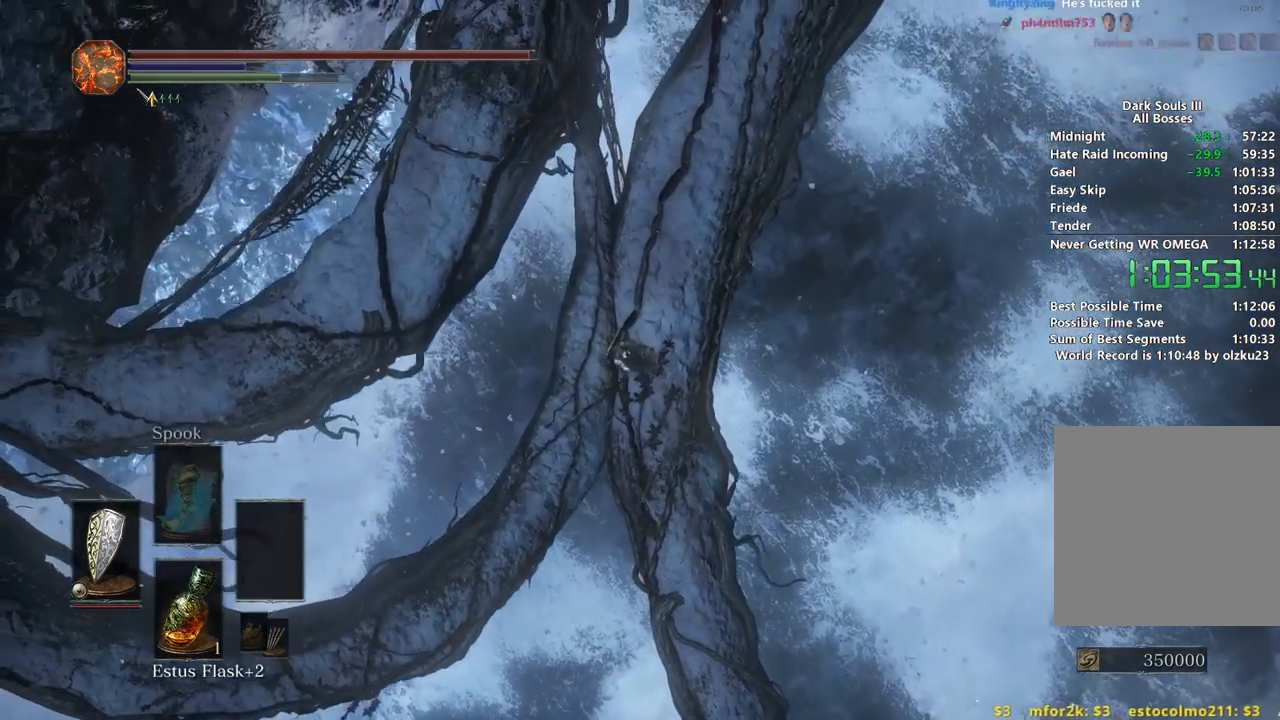
{"buttons": ["B"], "left_stick": "up", "right_stick": "center", "events": [[367, "left_stick", "up"]]}
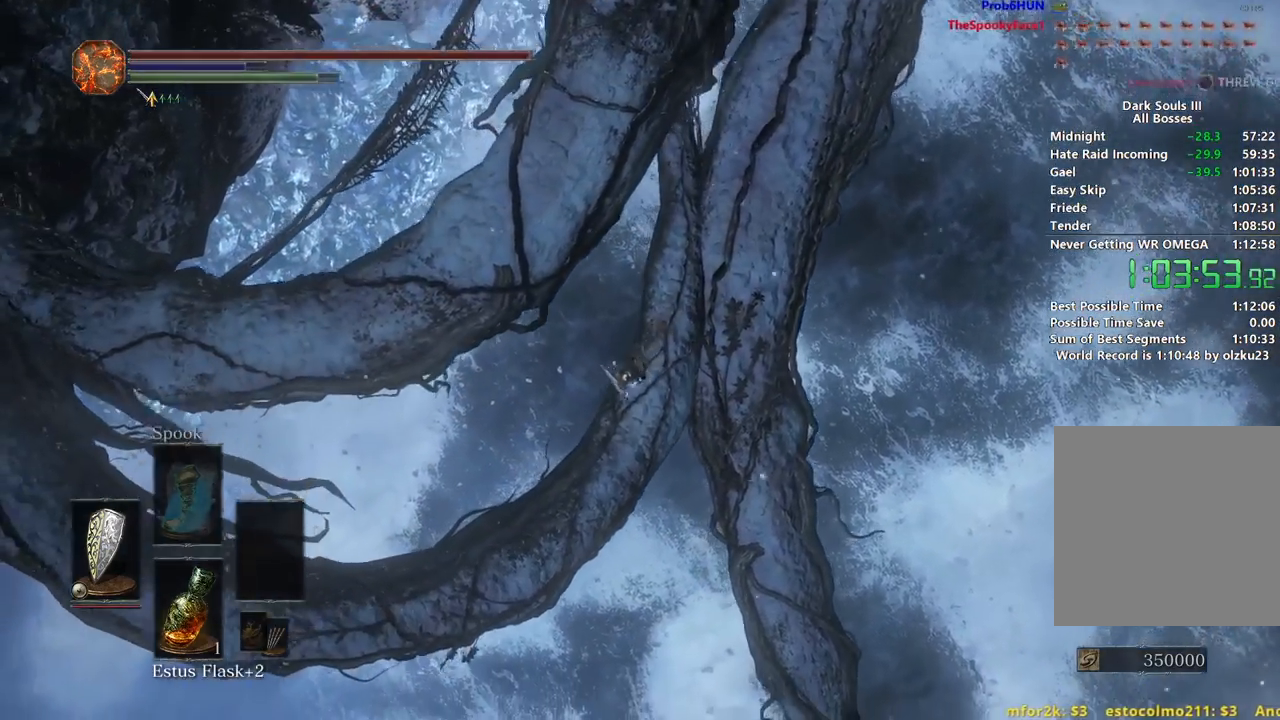
{"buttons": ["B"], "left_stick": "up", "right_stick": "center", "events": []}
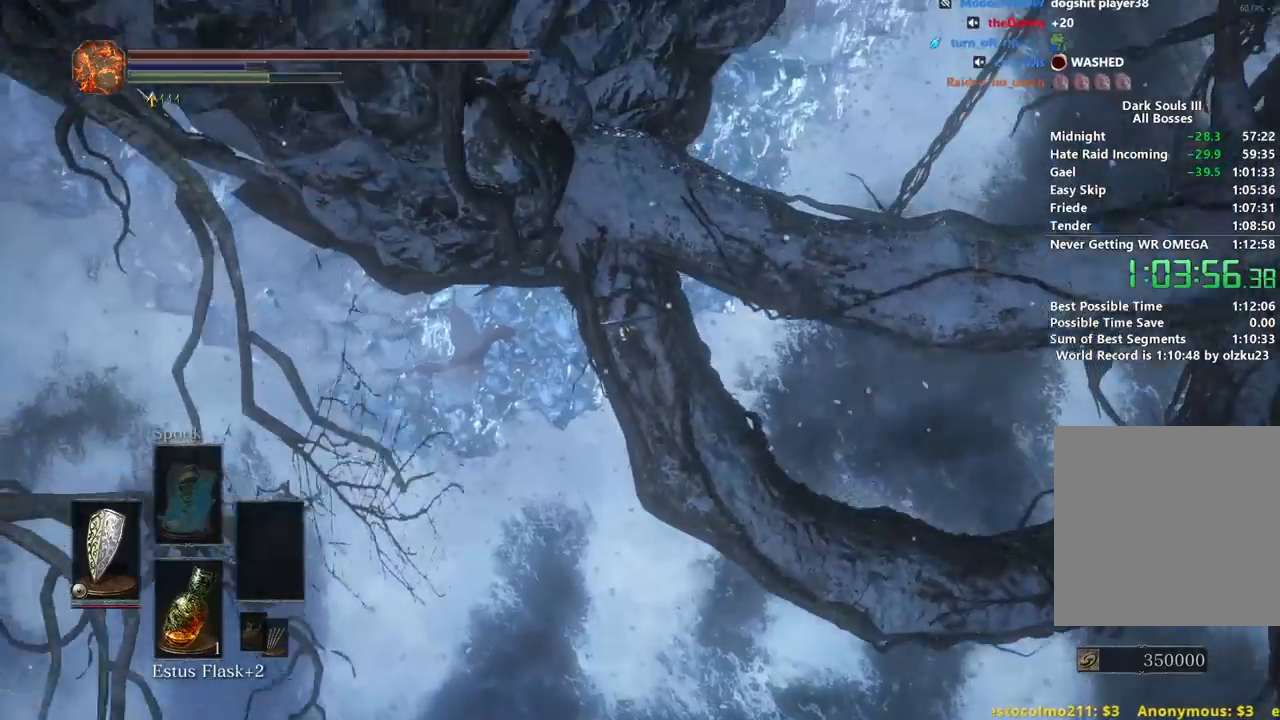
{"buttons": ["B"], "left_stick": "up-right", "right_stick": "center", "events": [[133, "B", "up"], [283, "left_stick", "up-right"], [300, "B", "down"]]}
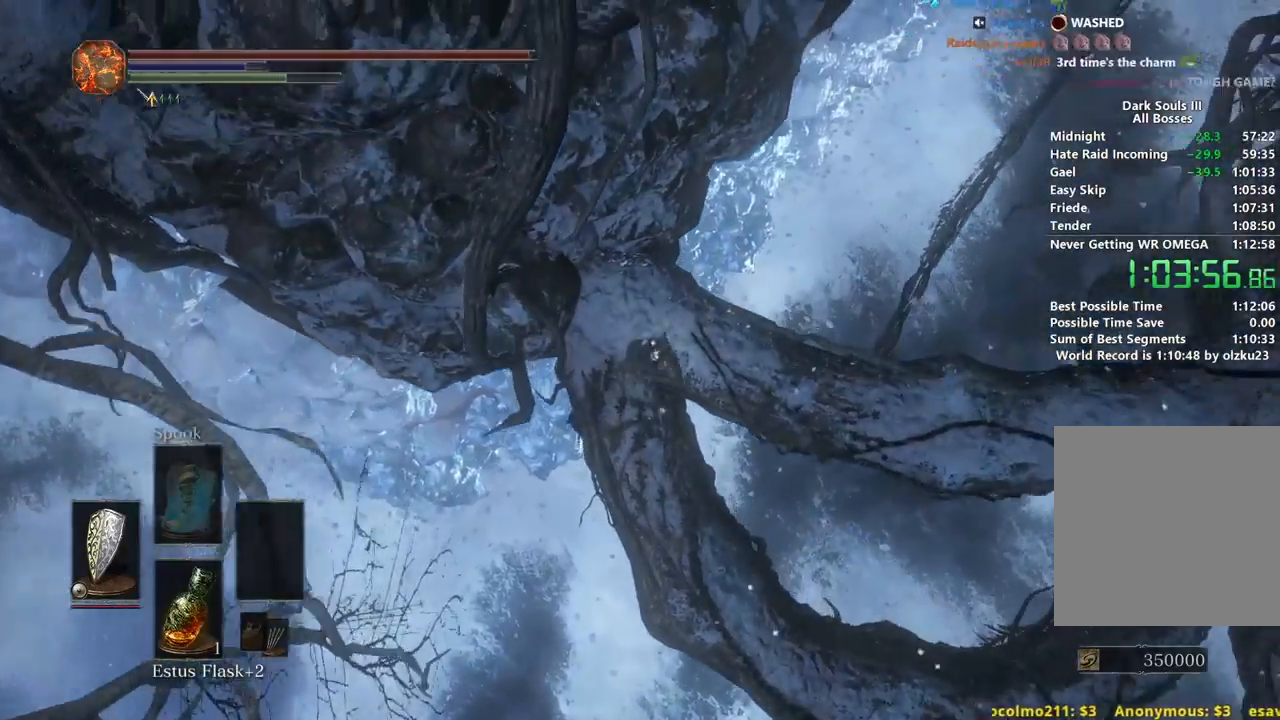
{"buttons": ["B"], "left_stick": "up", "right_stick": "center", "events": [[267, "left_stick", "up"]]}
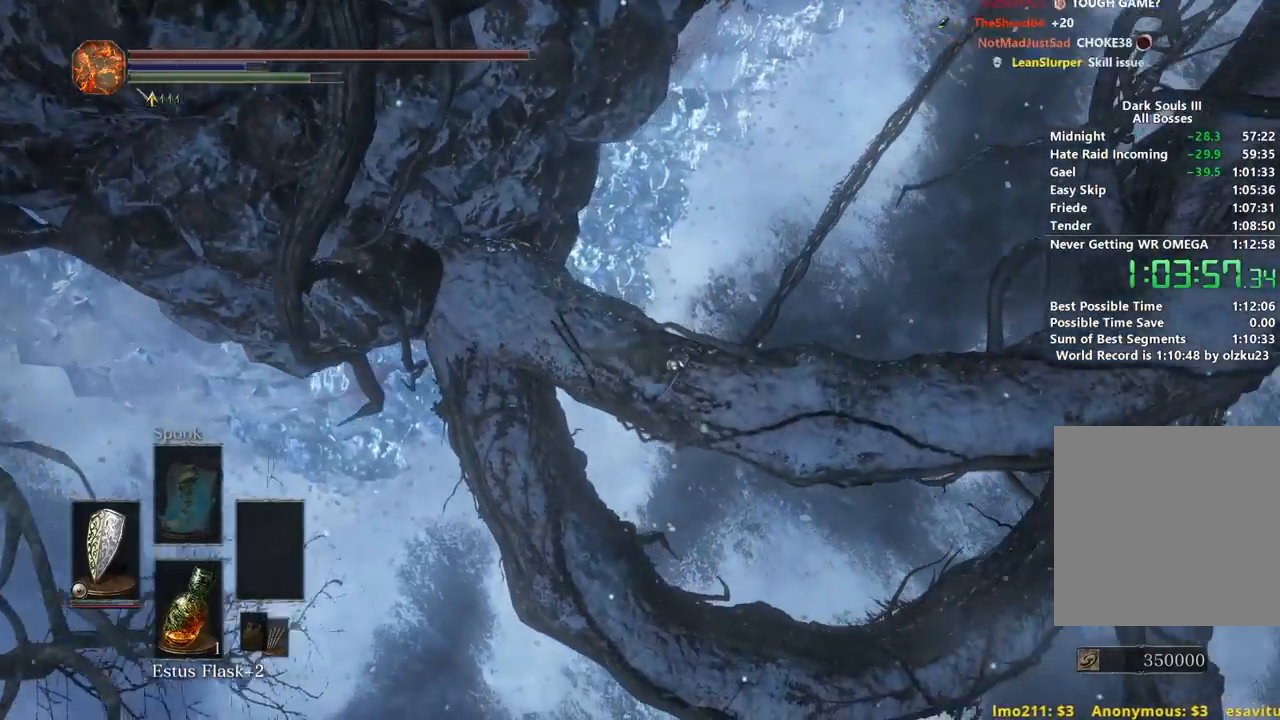
{"buttons": ["B"], "left_stick": "up", "right_stick": "center", "events": []}
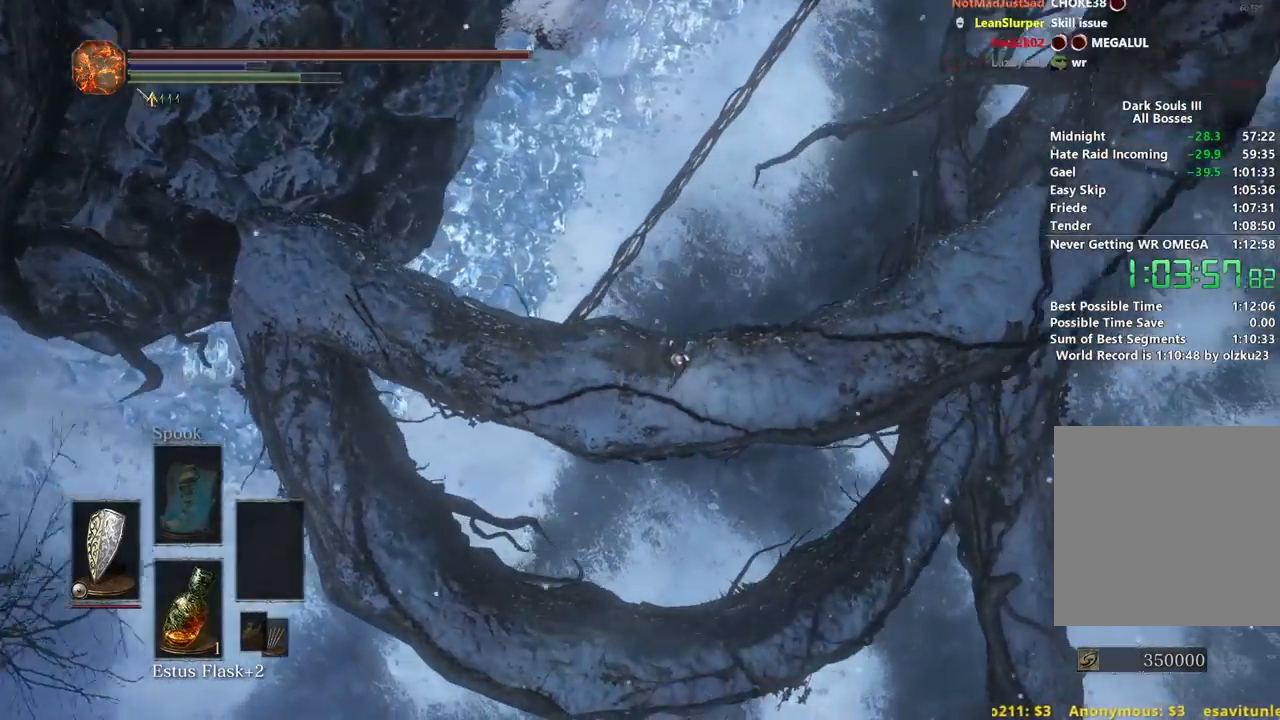
{"buttons": ["B"], "left_stick": "up", "right_stick": "center", "events": []}
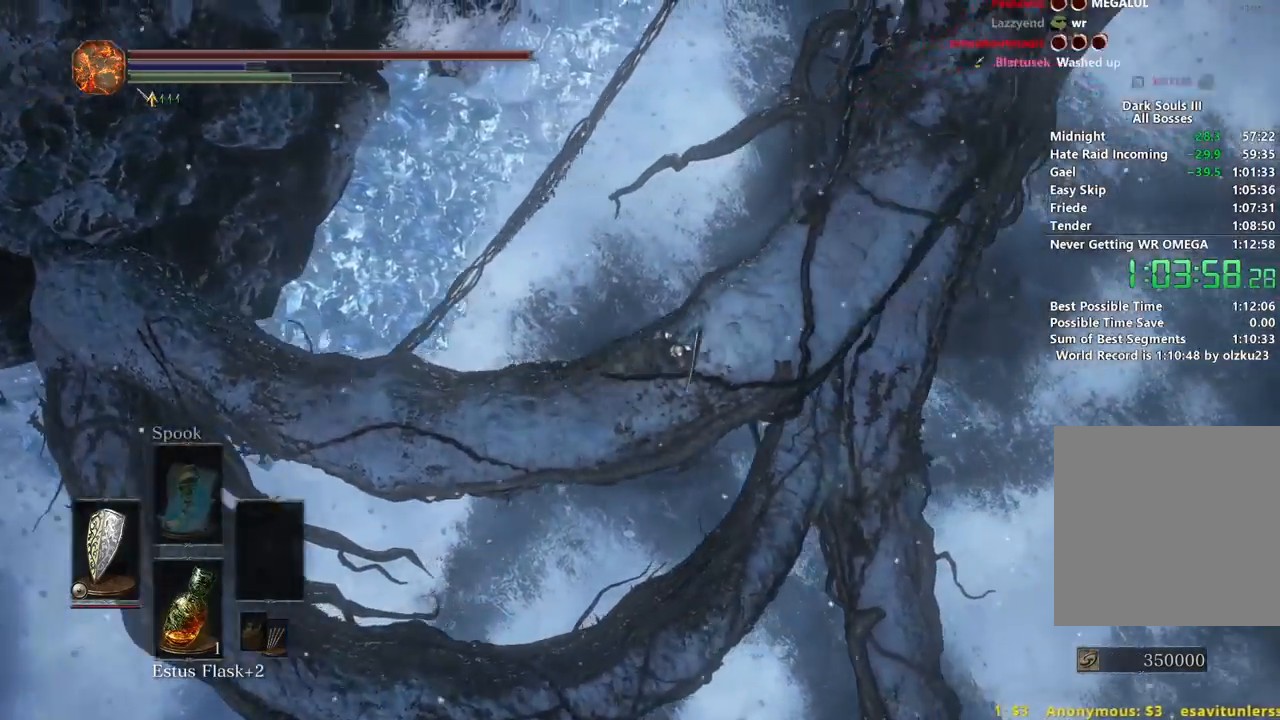
{"buttons": ["B"], "left_stick": "up-right", "right_stick": "center", "events": [[167, "B", "up"], [367, "B", "down"], [383, "left_stick", "up-right"]]}
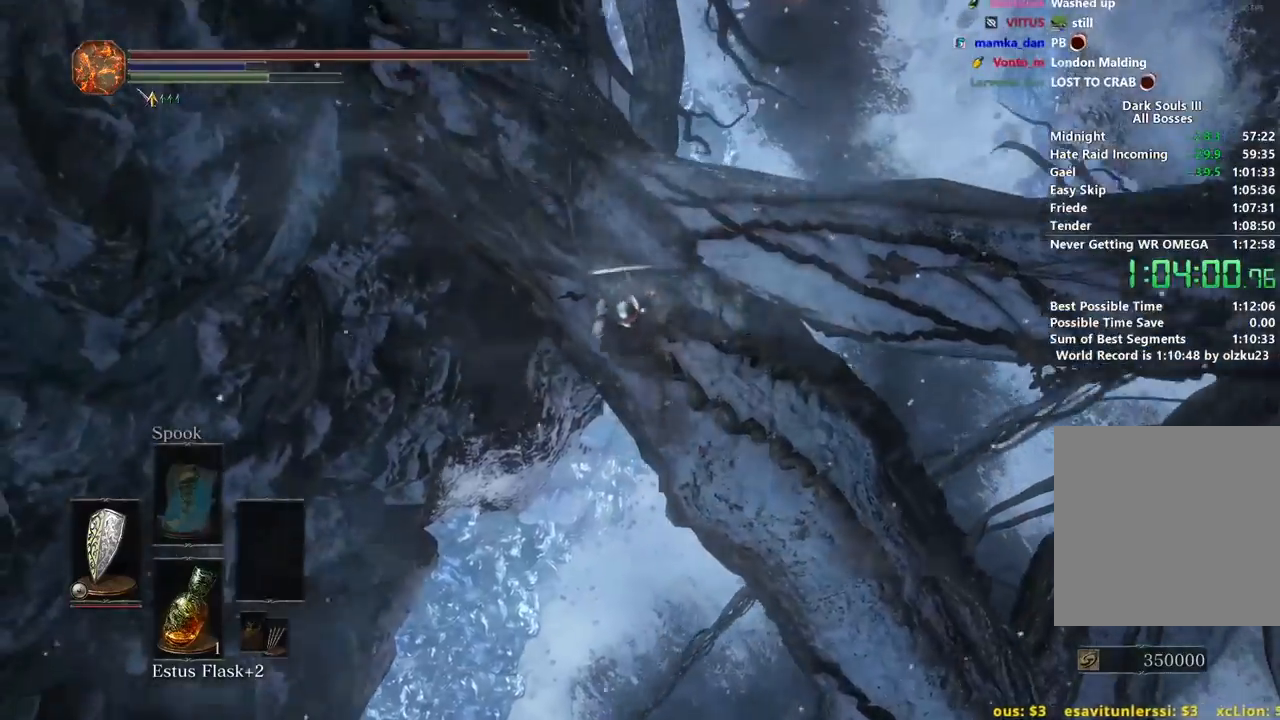
{"buttons": ["B"], "left_stick": "up", "right_stick": "center", "events": [[400, "left_stick", "up"]]}
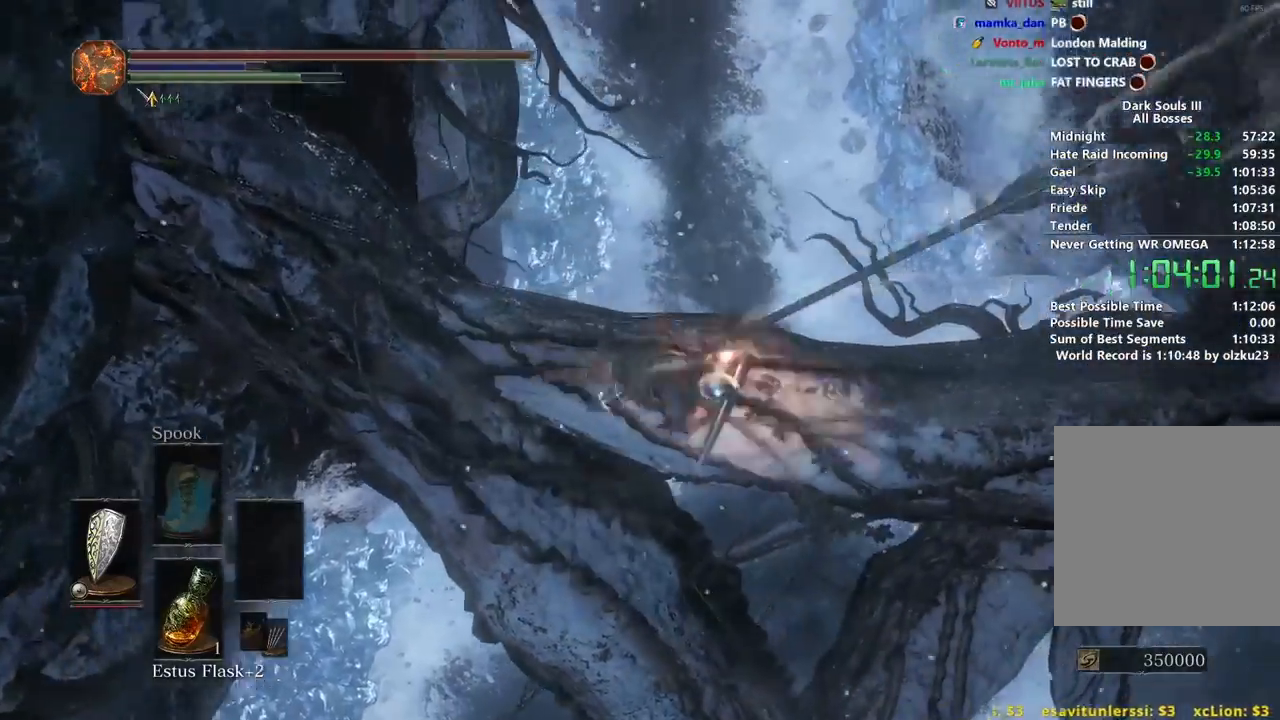
{"buttons": [], "left_stick": "center", "right_stick": "center", "events": [[350, "B", "up"], [467, "left_stick", "center"]]}
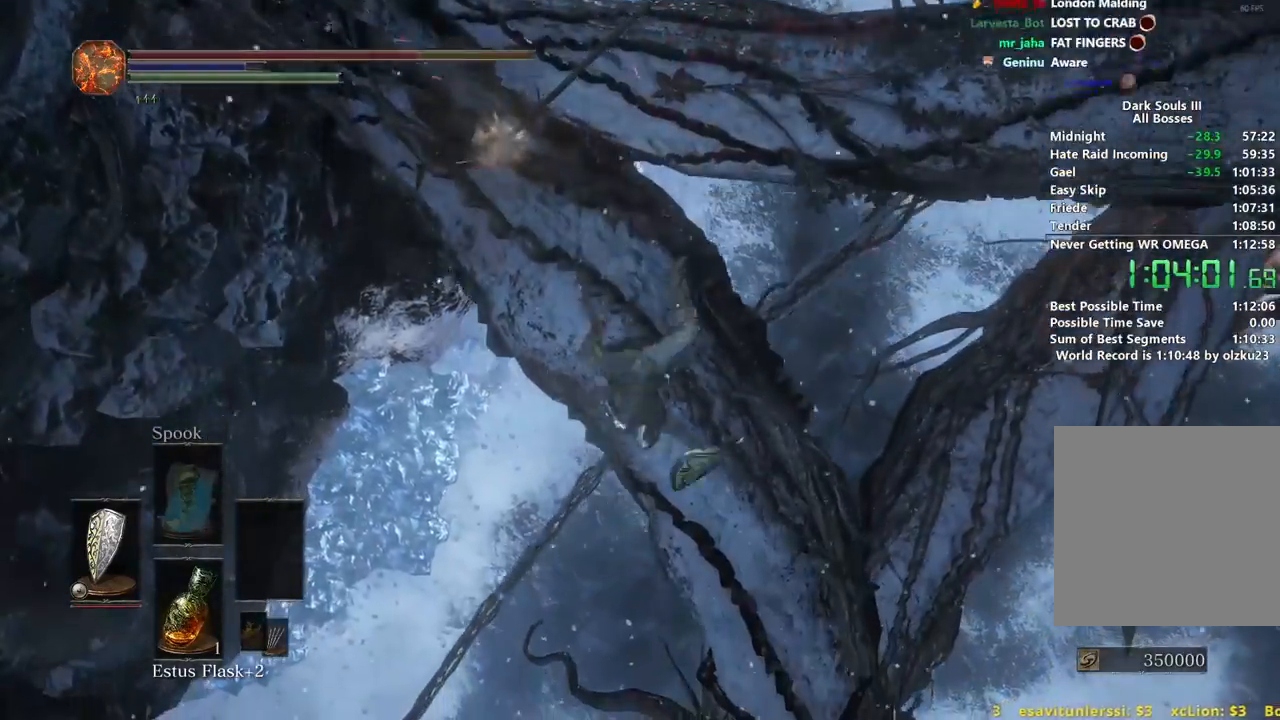
{"buttons": [], "left_stick": "center", "right_stick": "center", "events": []}
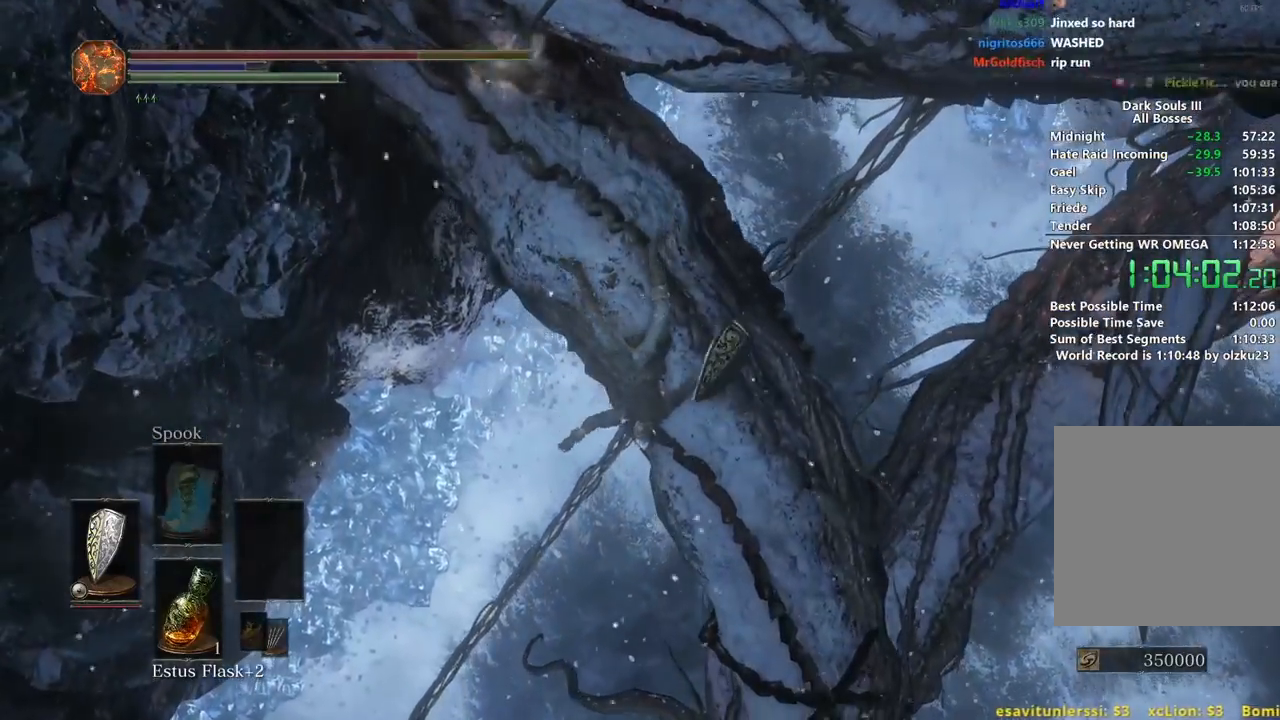
{"buttons": [], "left_stick": "center", "right_stick": "center", "events": []}
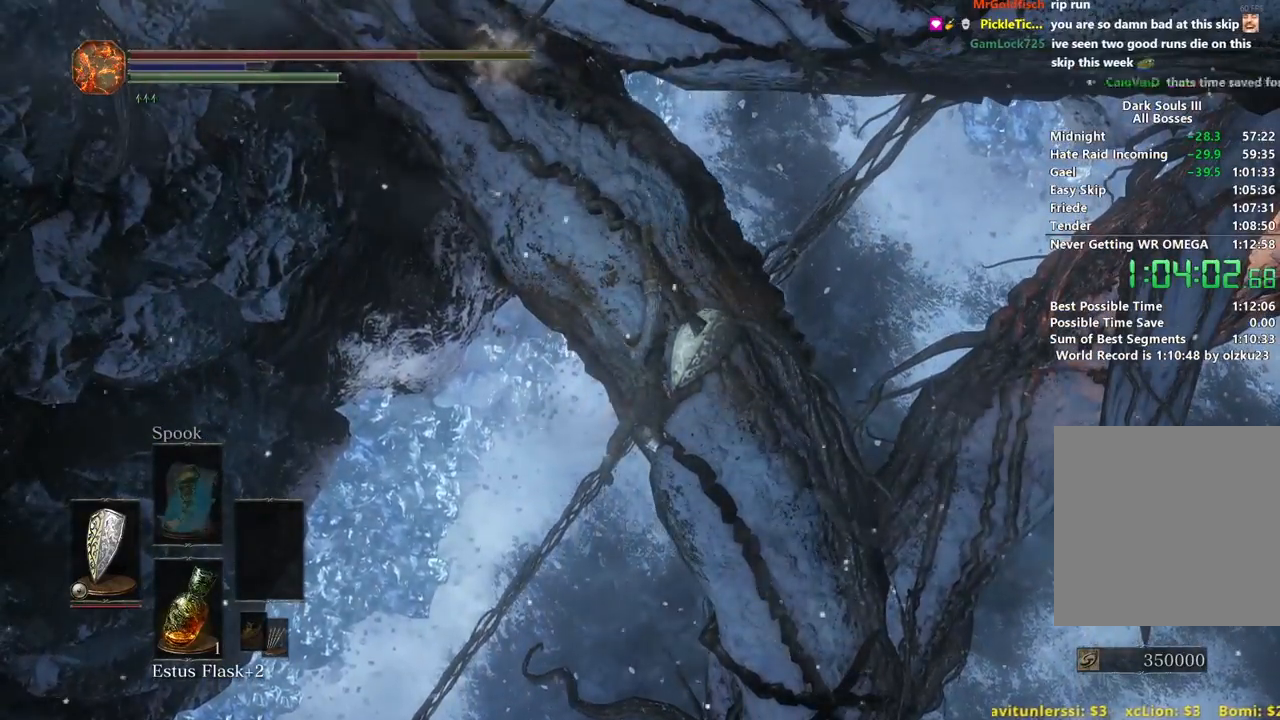
{"buttons": [], "left_stick": "up", "right_stick": "center", "events": [[133, "left_stick", "up"]]}
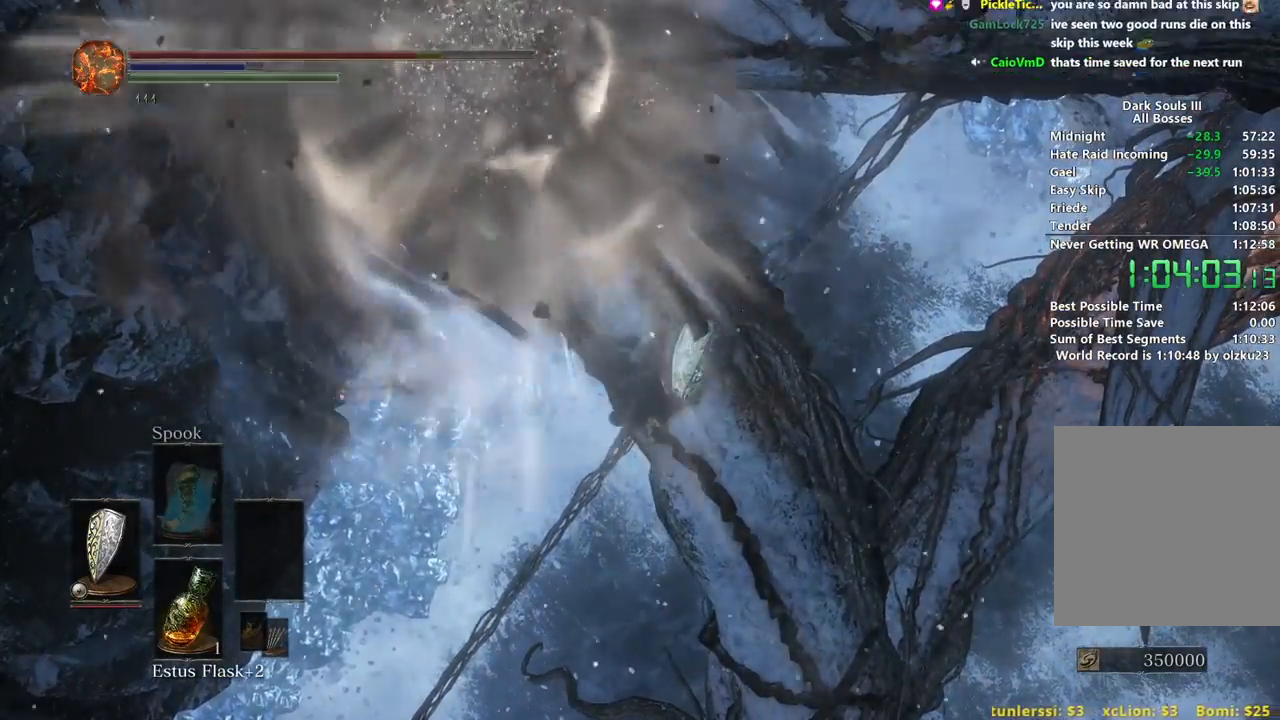
{"buttons": [], "left_stick": "up", "right_stick": "center", "events": []}
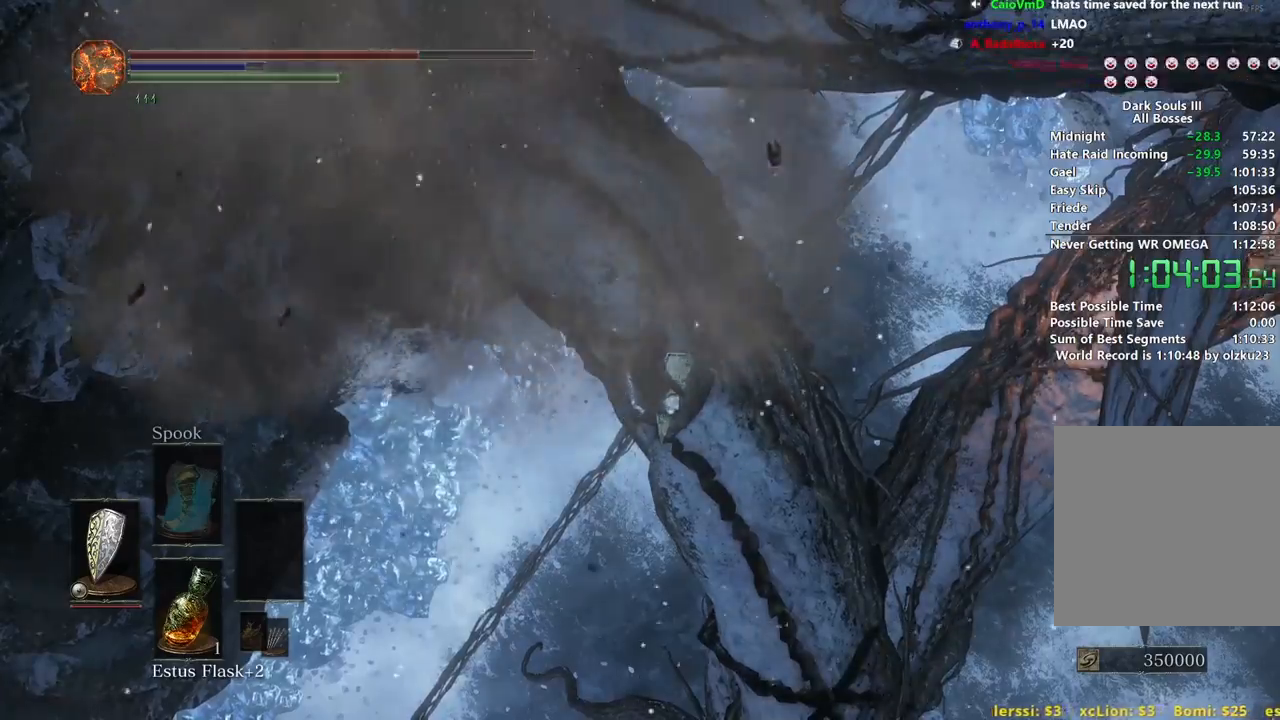
{"buttons": [], "left_stick": "center", "right_stick": "center", "events": [[67, "left_stick", "center"]]}
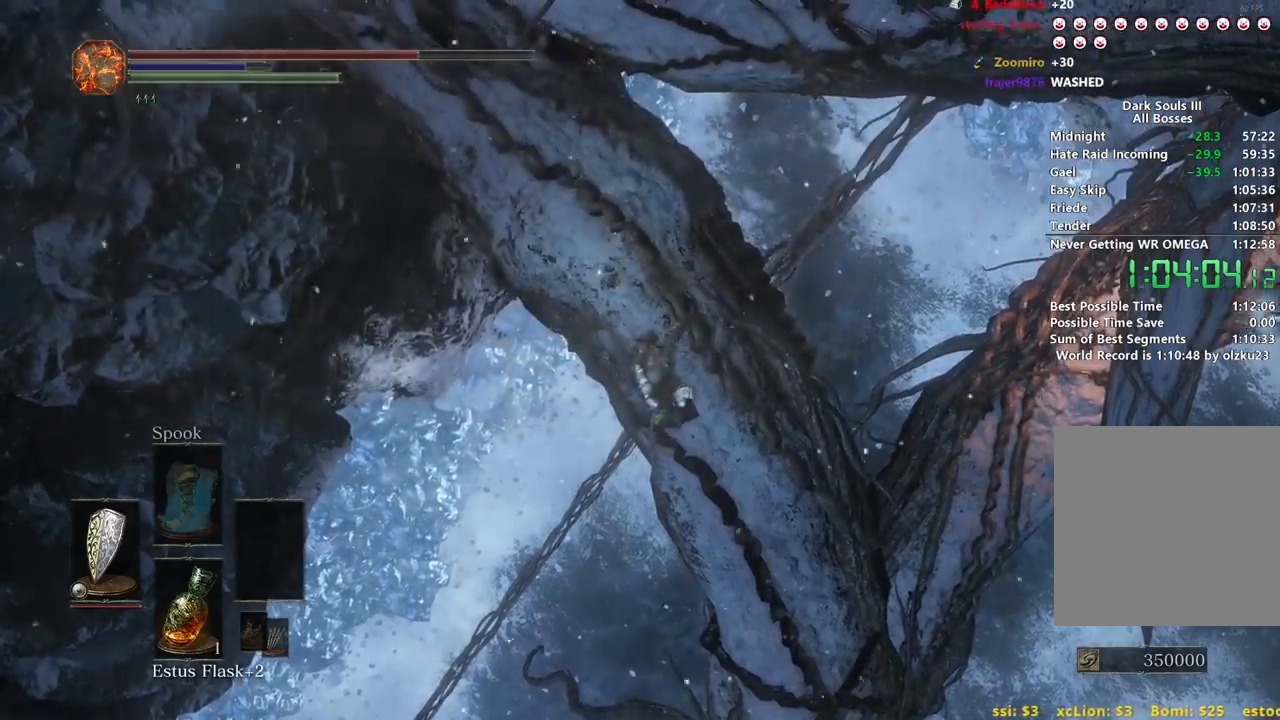
{"buttons": [], "left_stick": "up", "right_stick": "center", "events": [[100, "left_stick", "up"], [233, "left_stick", "center"], [300, "left_stick", "up"]]}
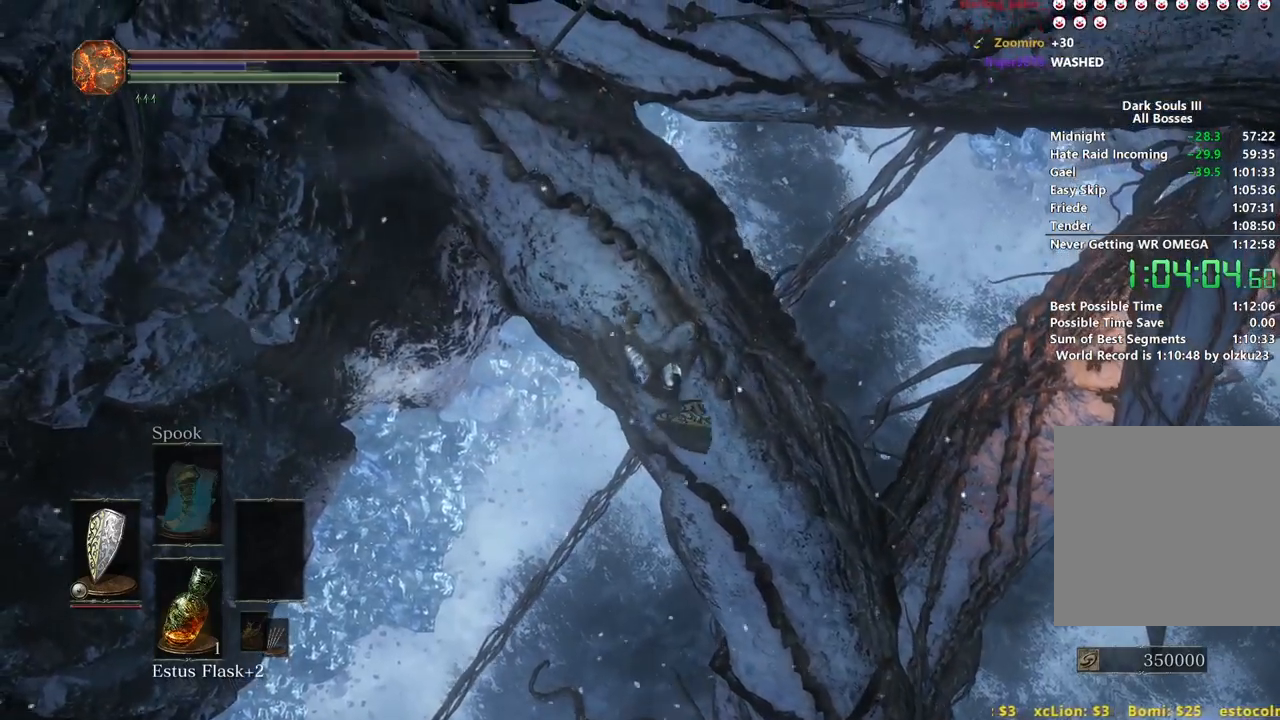
{"buttons": [], "left_stick": "up", "right_stick": "center", "events": [[33, "X", "down"], [250, "X", "up"], [333, "X", "down"], [417, "X", "up"]]}
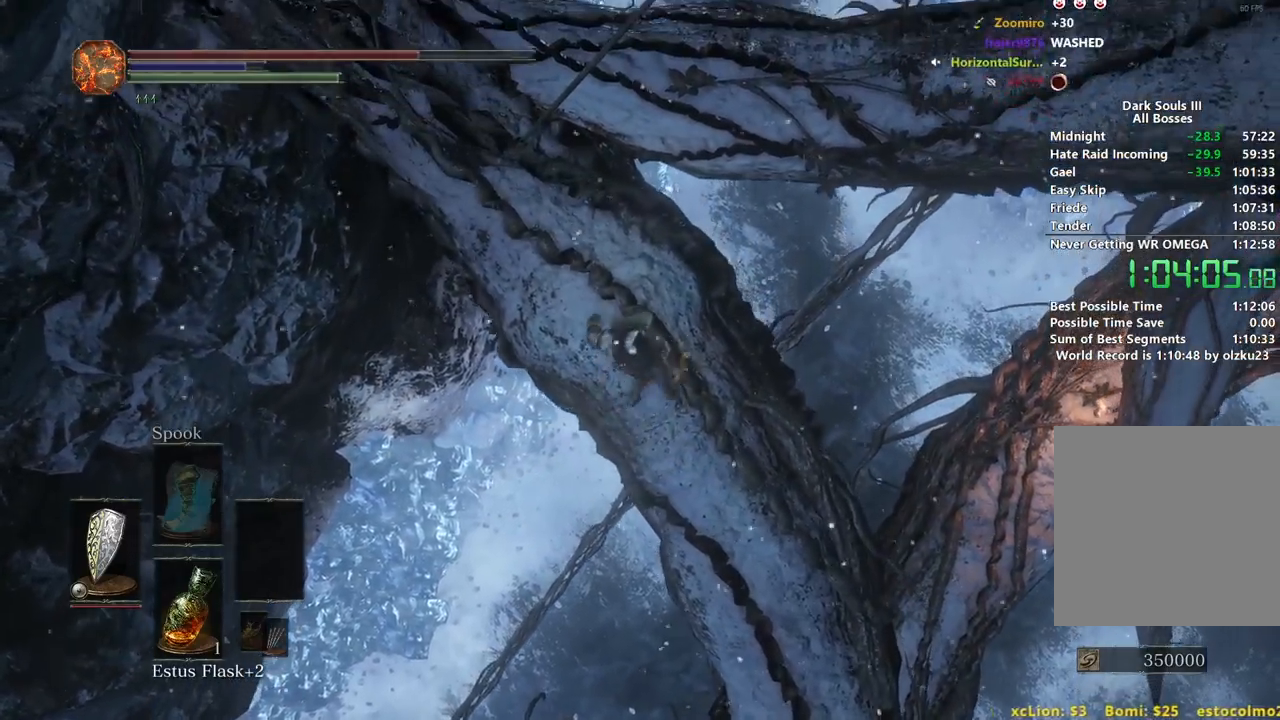
{"buttons": [], "left_stick": "up-left", "right_stick": "center", "events": [[233, "left_stick", "up-left"]]}
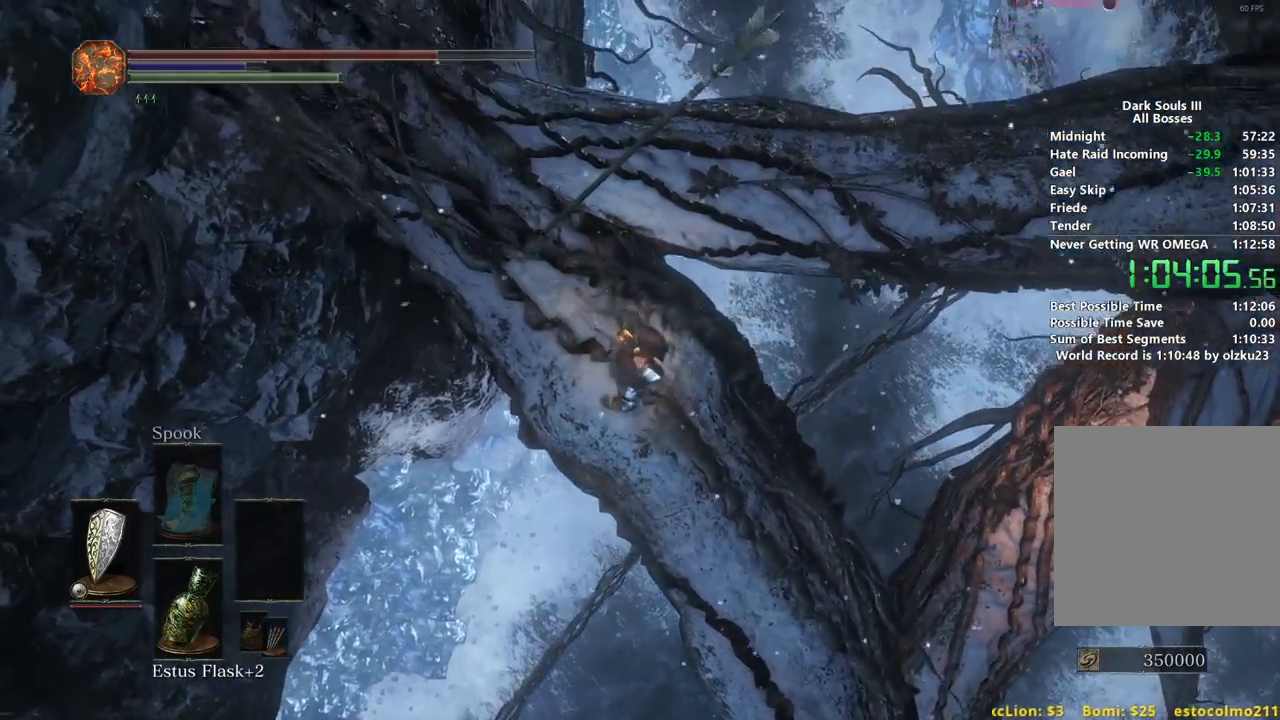
{"buttons": [], "left_stick": "up", "right_stick": "center", "events": [[133, "left_stick", "up"]]}
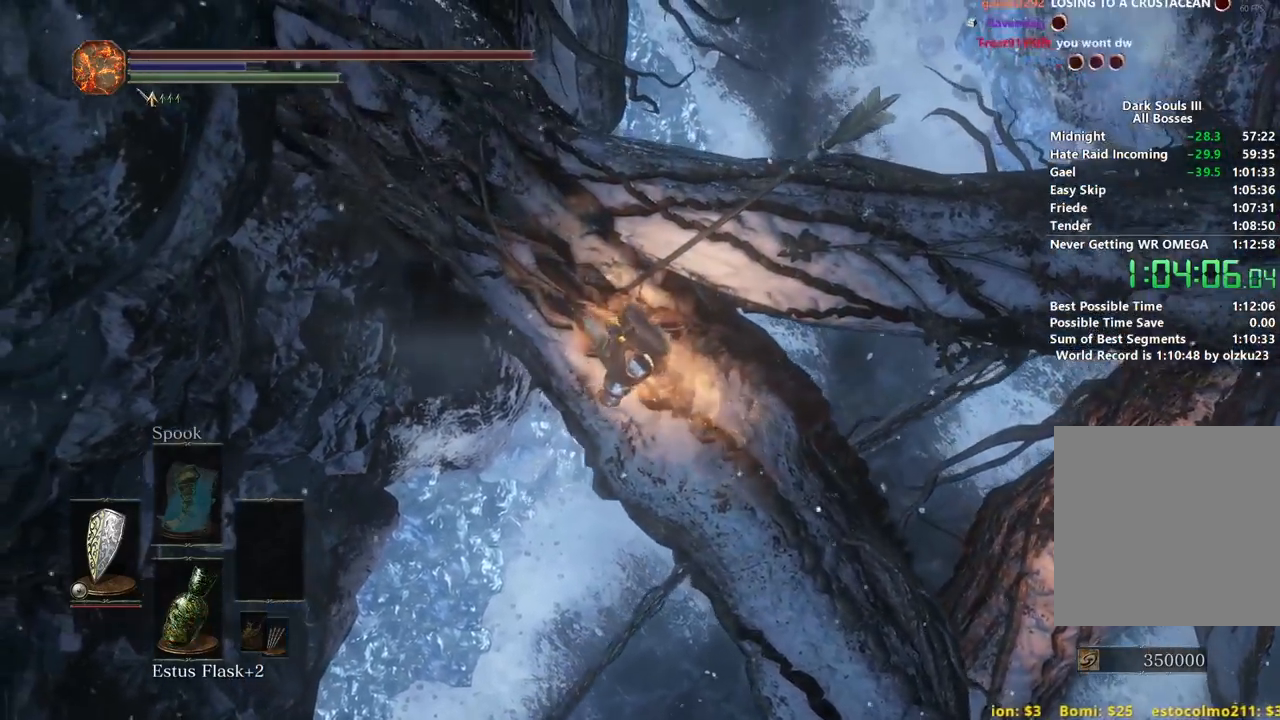
{"buttons": ["B"], "left_stick": "up-right", "right_stick": "center", "events": [[317, "B", "down"], [367, "left_stick", "up-right"]]}